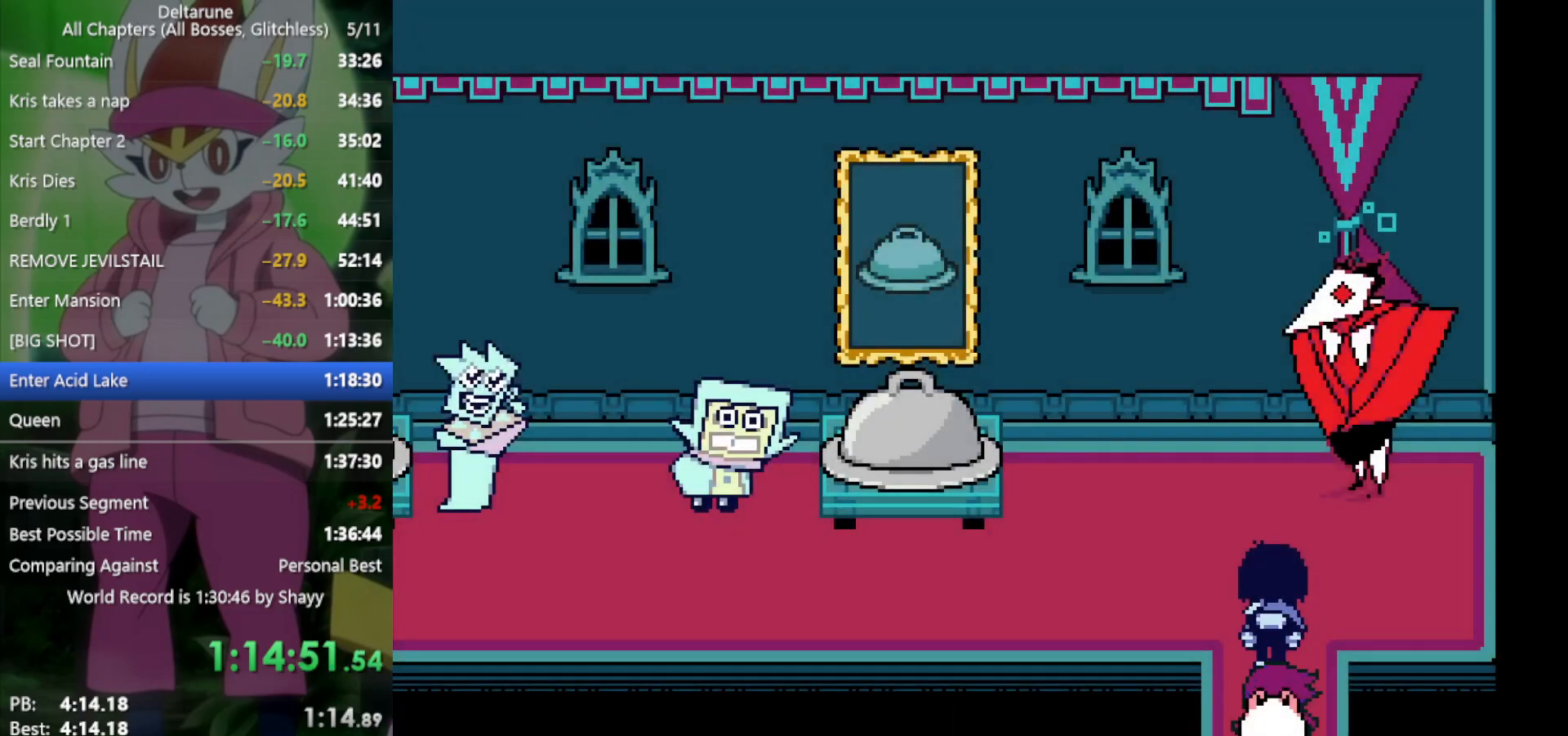
Gameplay with keyboard; each line is a JSON object with the keys held at the frame after it. "events" lists presses ("down") and releases ("up") of "c", "ctrl", "down", "left", "return", "right", "shift", "up", "x" and "z" between this image and that frame as [ms after this image, input, new state], when the widget could be followed in between. No other keys are recorded. Mouse input is not recorded.
{"keys": ["left", "x"], "events": [[117, "left", "down"], [117, "up", "up"]]}
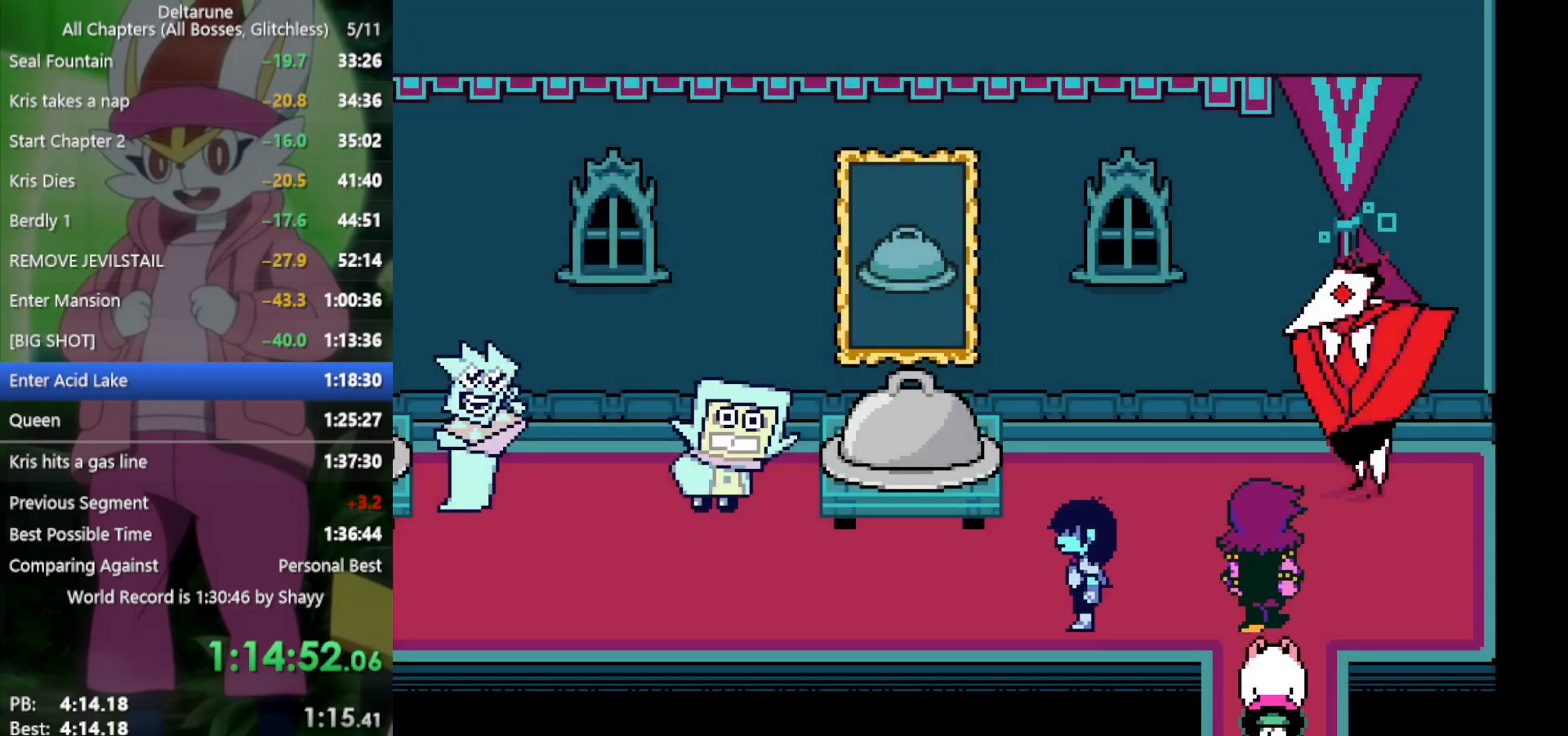
{"keys": ["left", "x"], "events": [[167, "up", "down"], [217, "up", "up"]]}
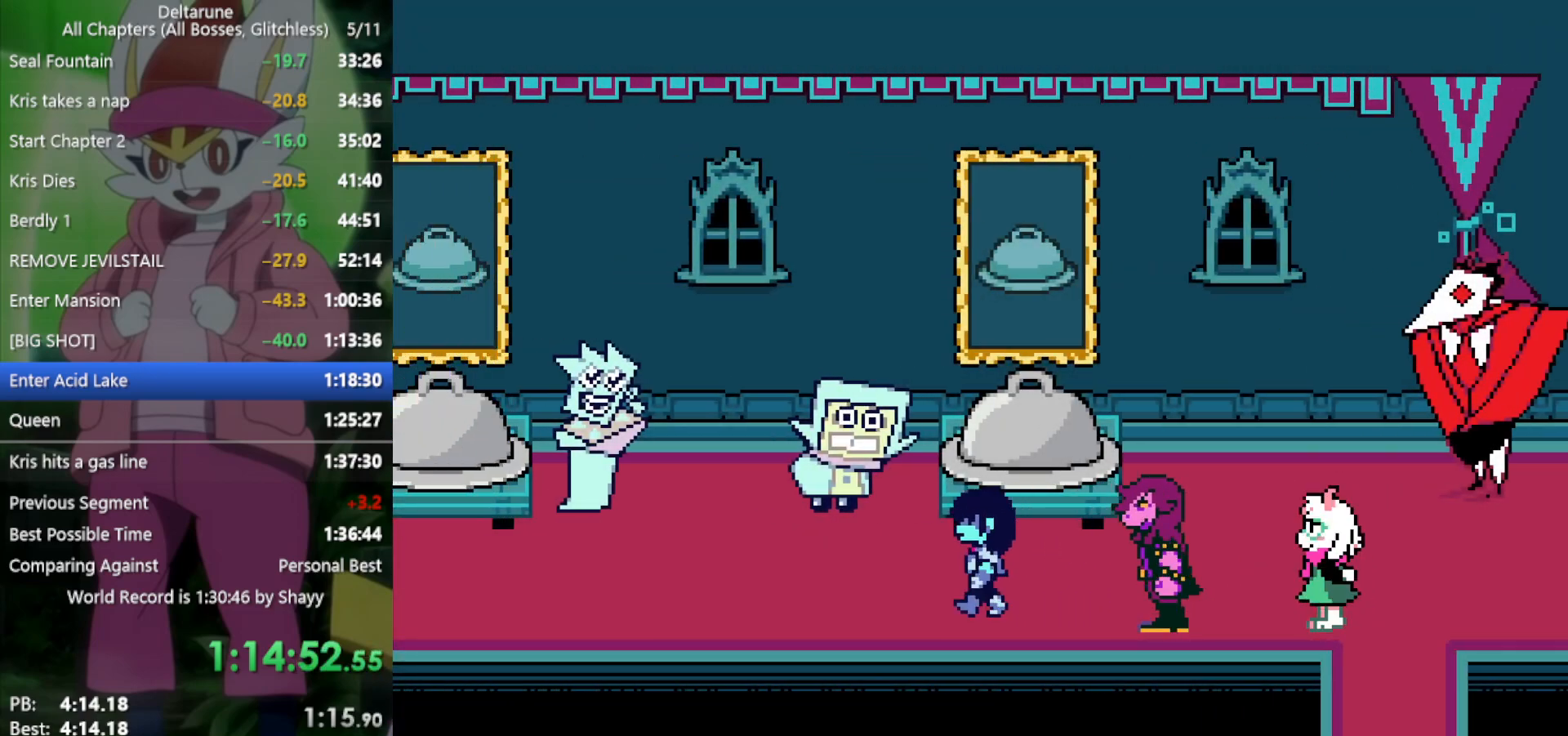
{"keys": ["left", "x"], "events": []}
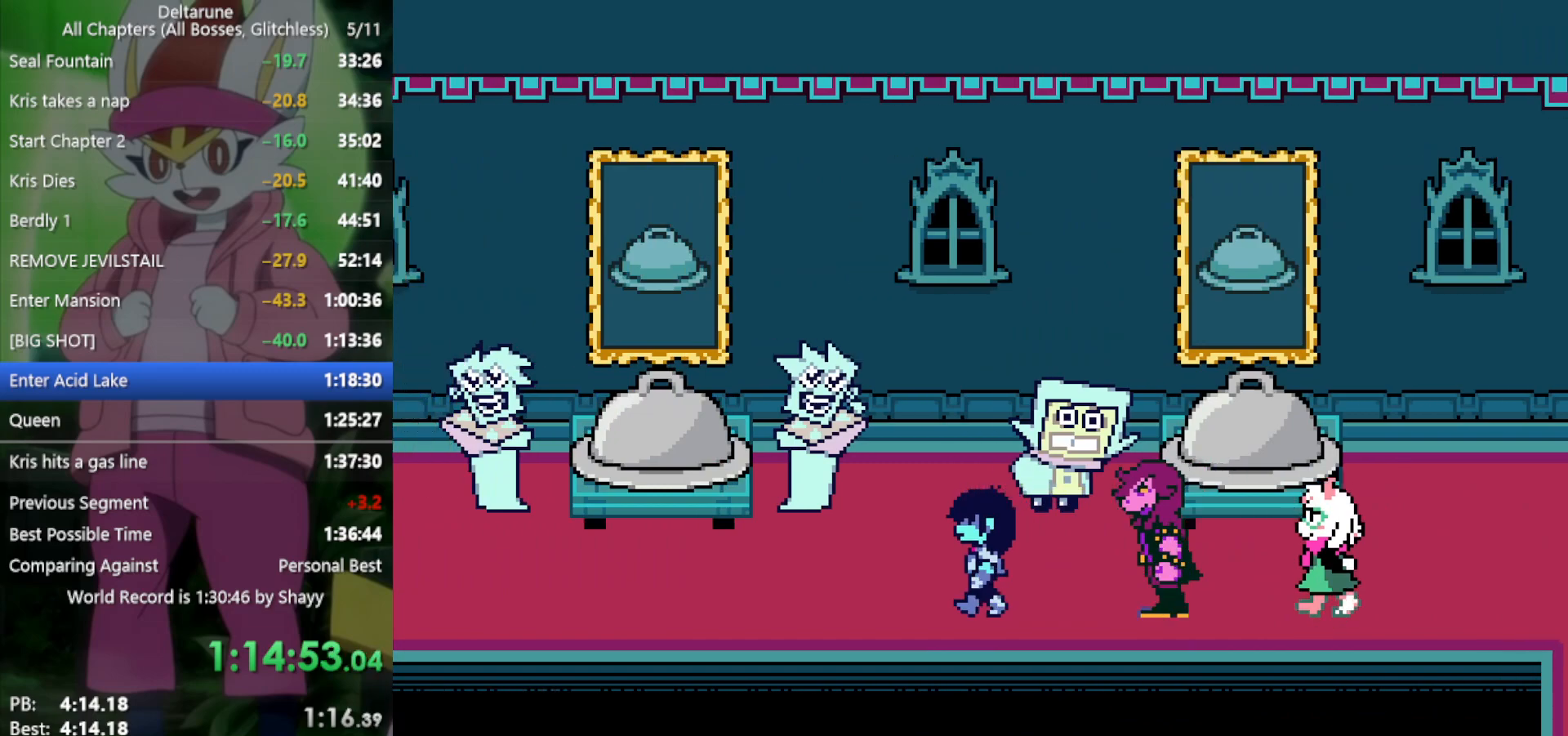
{"keys": ["left", "x"], "events": []}
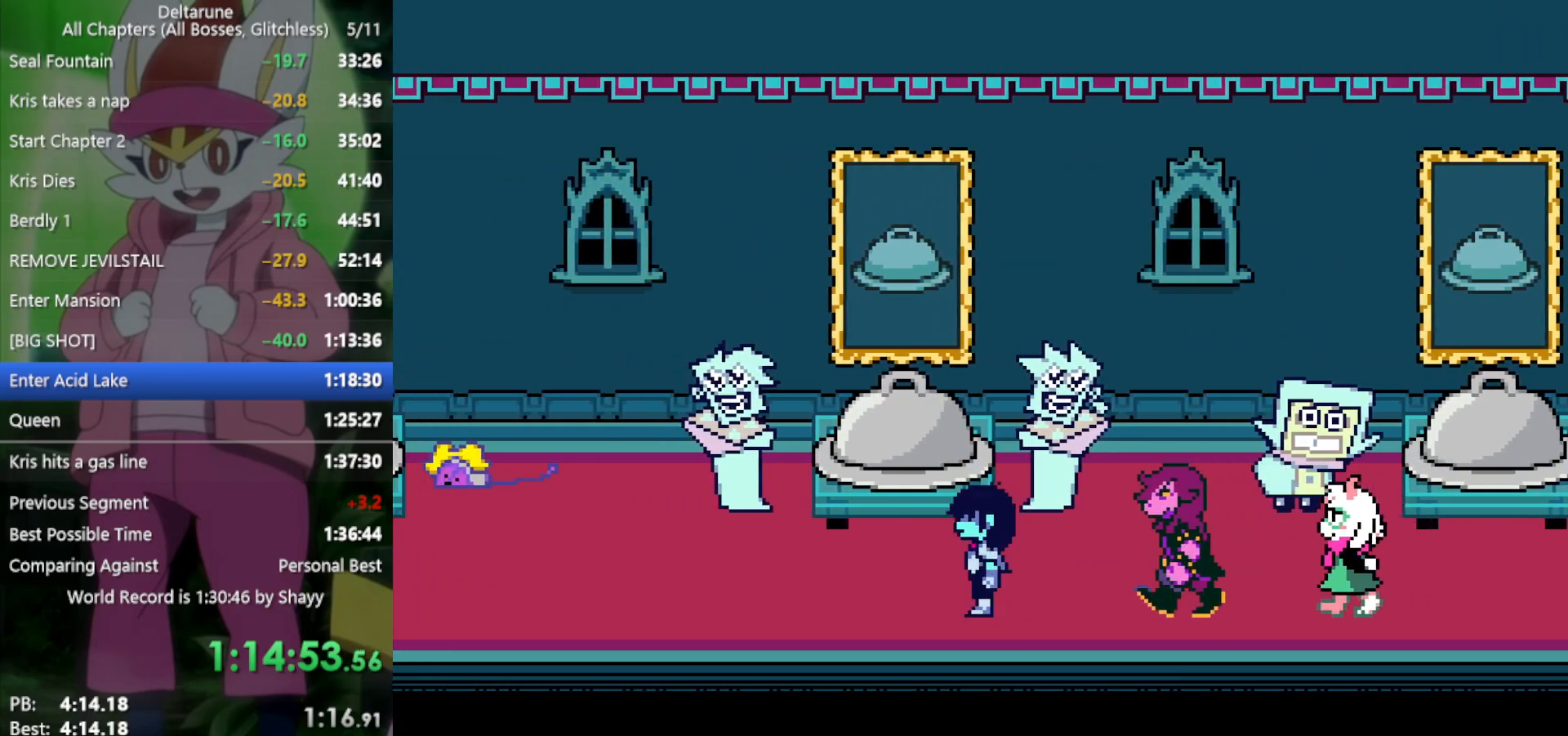
{"keys": ["left", "x"], "events": []}
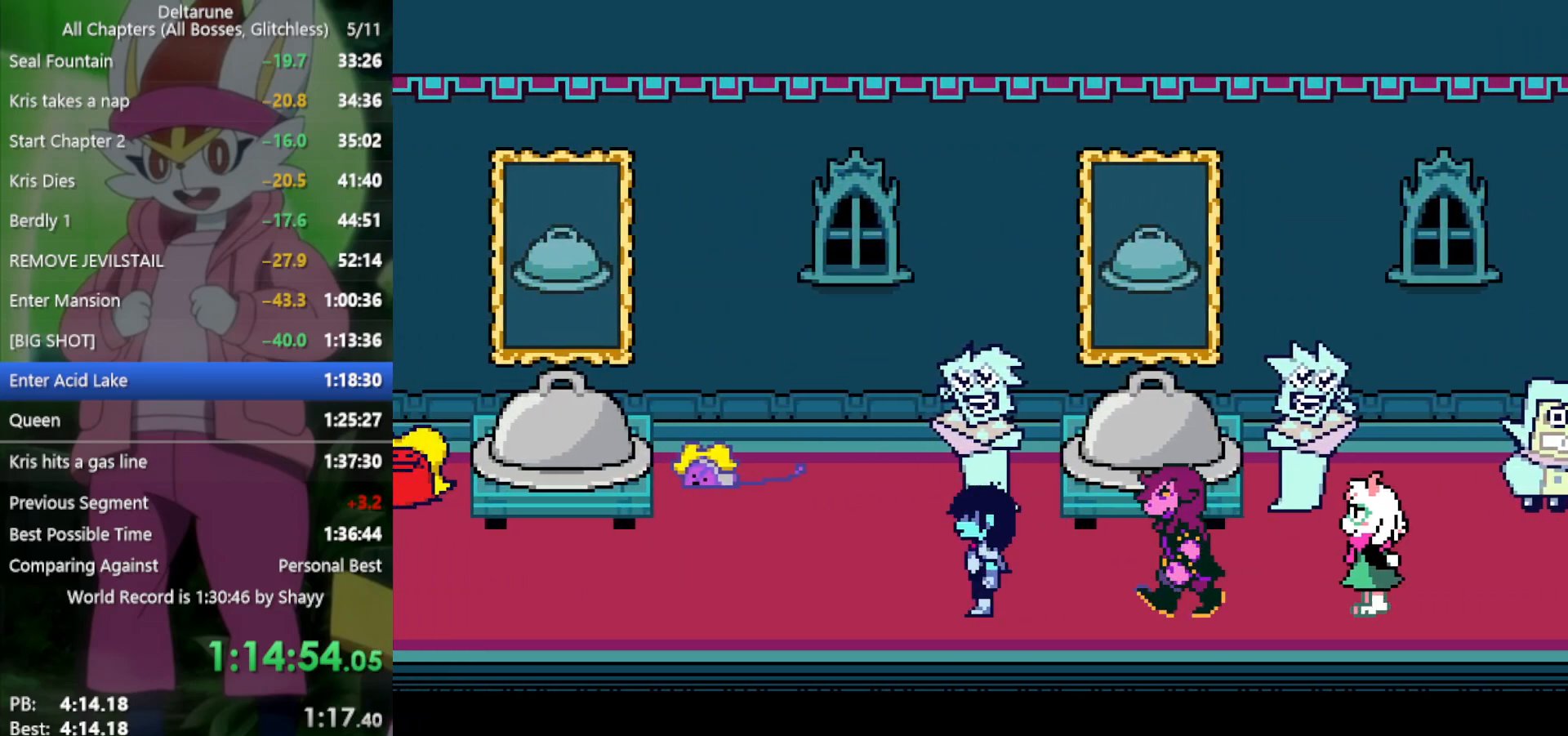
{"keys": ["left", "x"], "events": []}
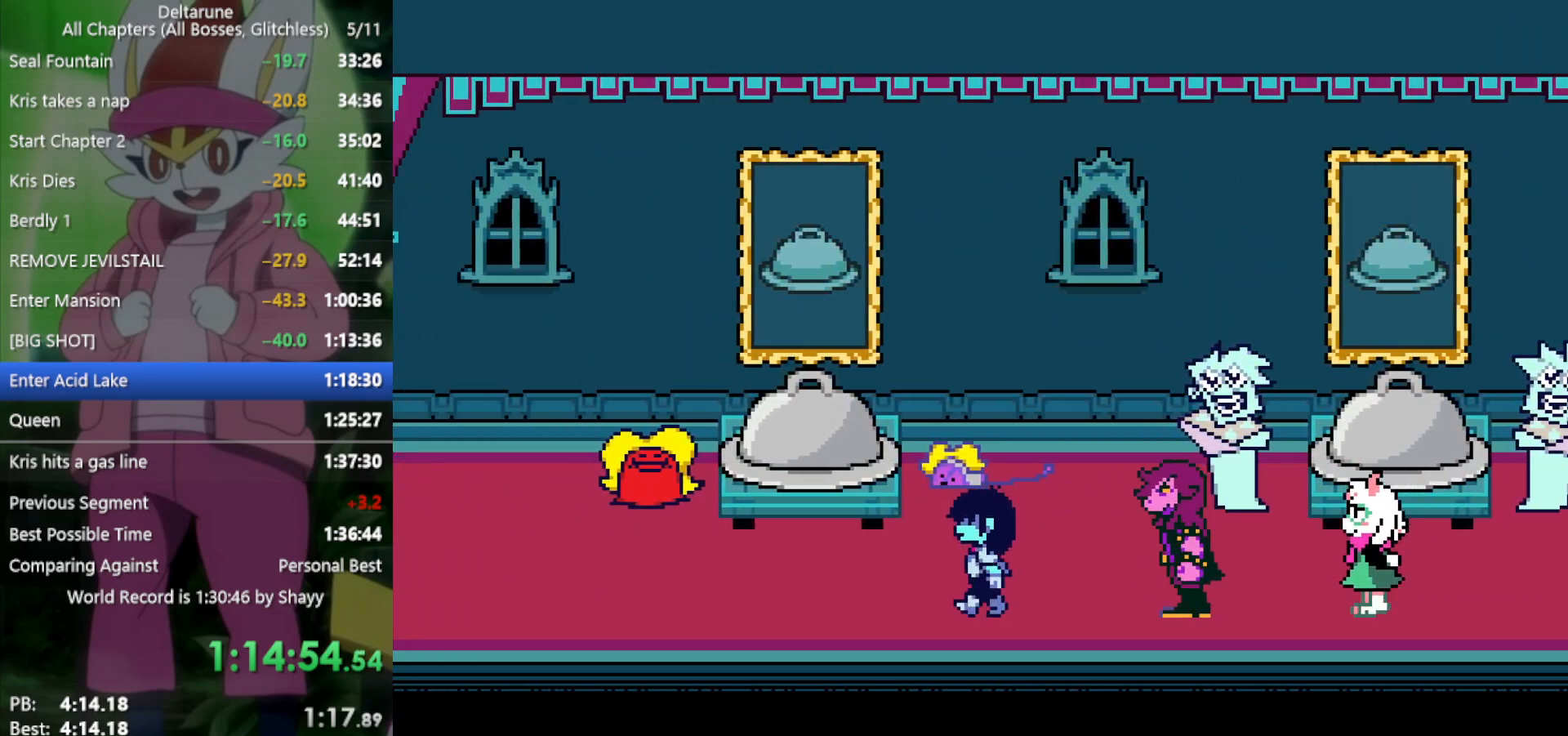
{"keys": ["left", "x"], "events": []}
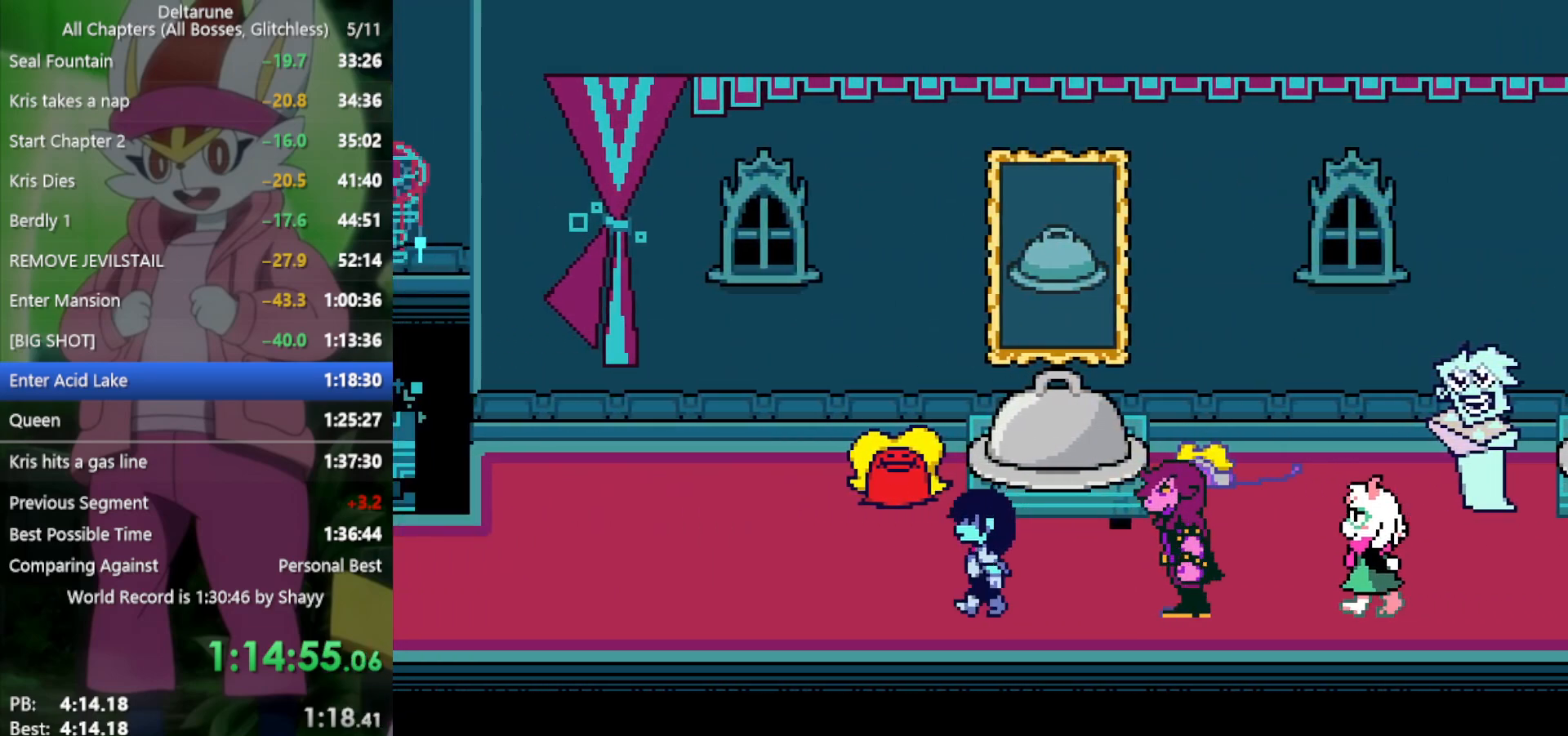
{"keys": ["left", "x"], "events": []}
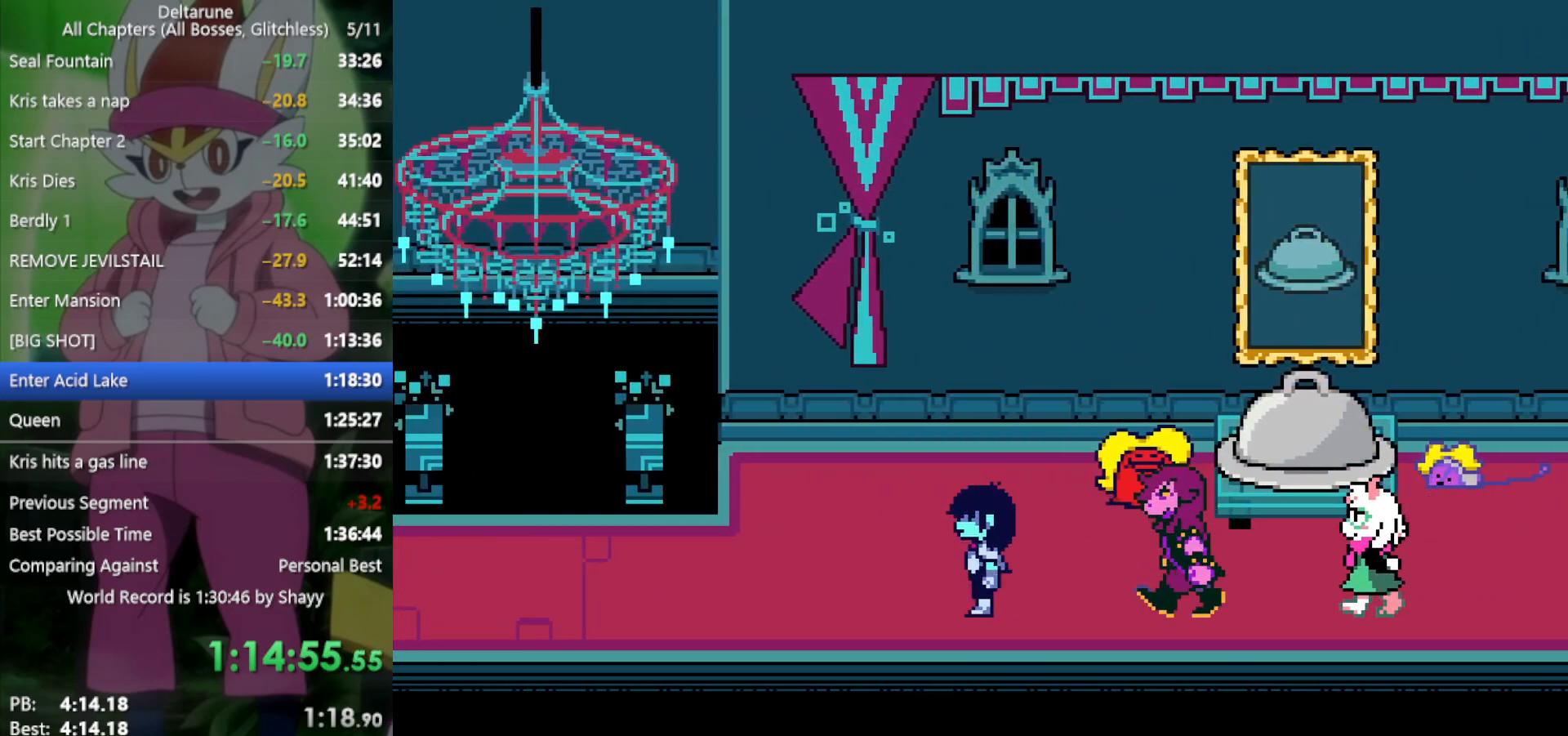
{"keys": ["left", "x"], "events": []}
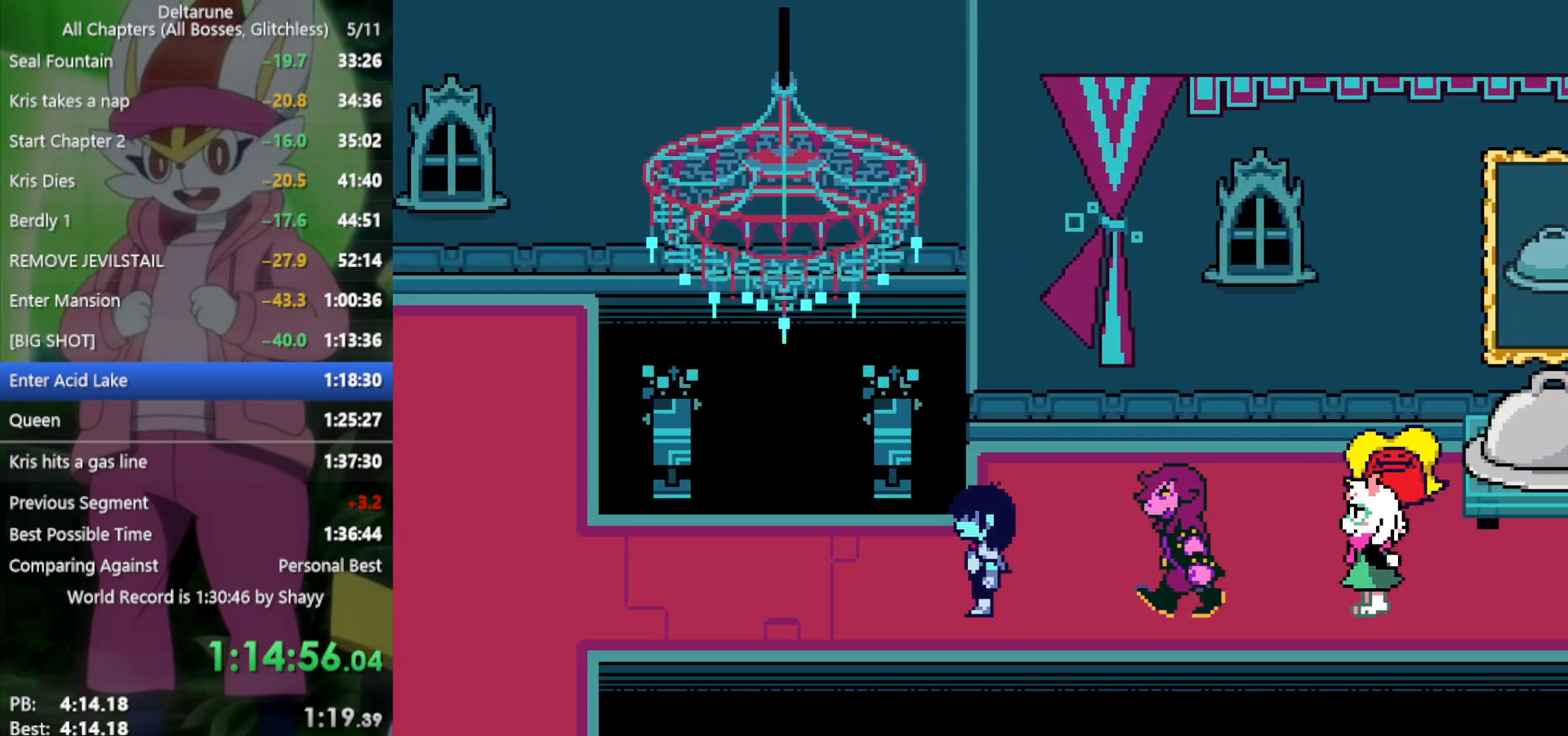
{"keys": ["left", "x"], "events": []}
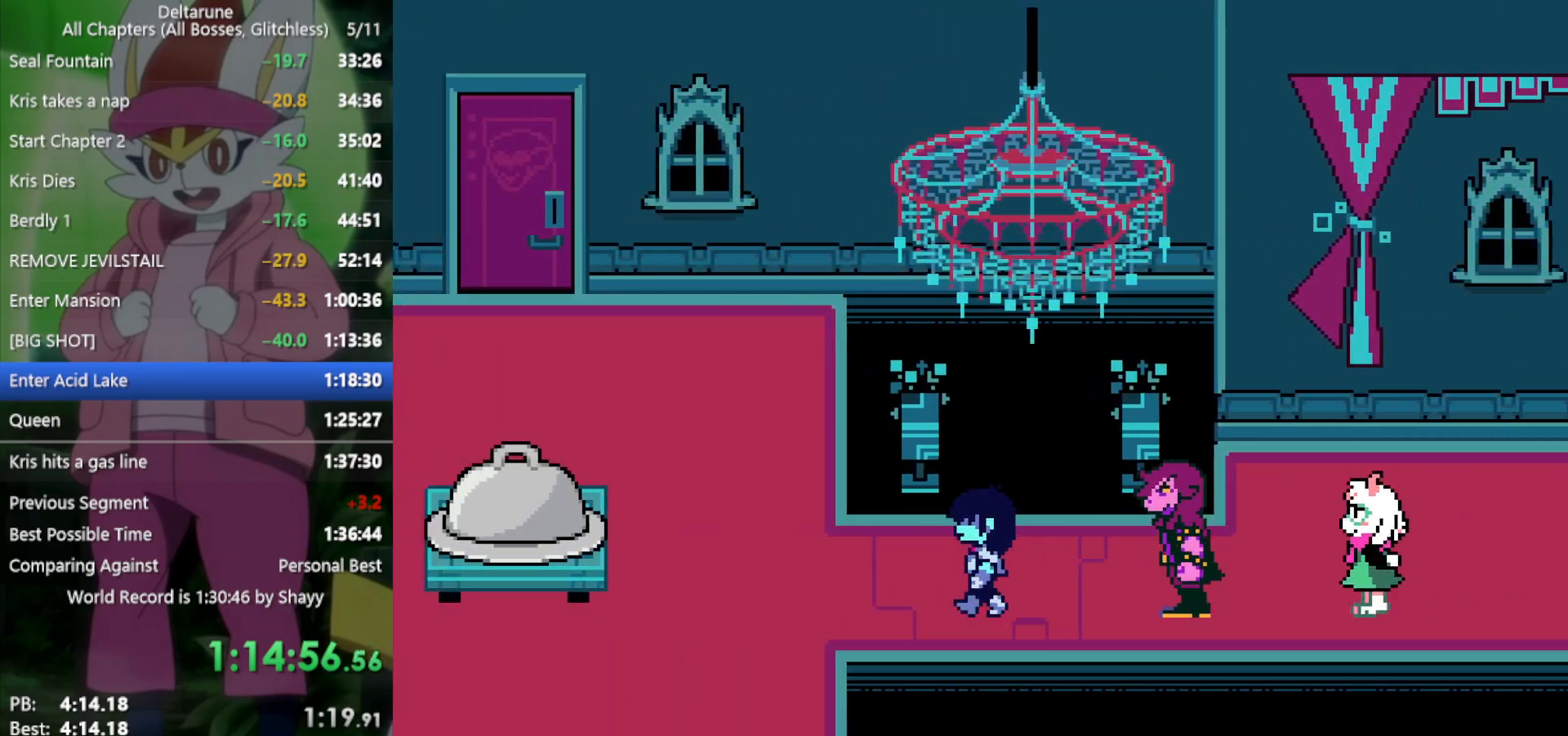
{"keys": ["left", "up", "x"], "events": [[450, "up", "down"]]}
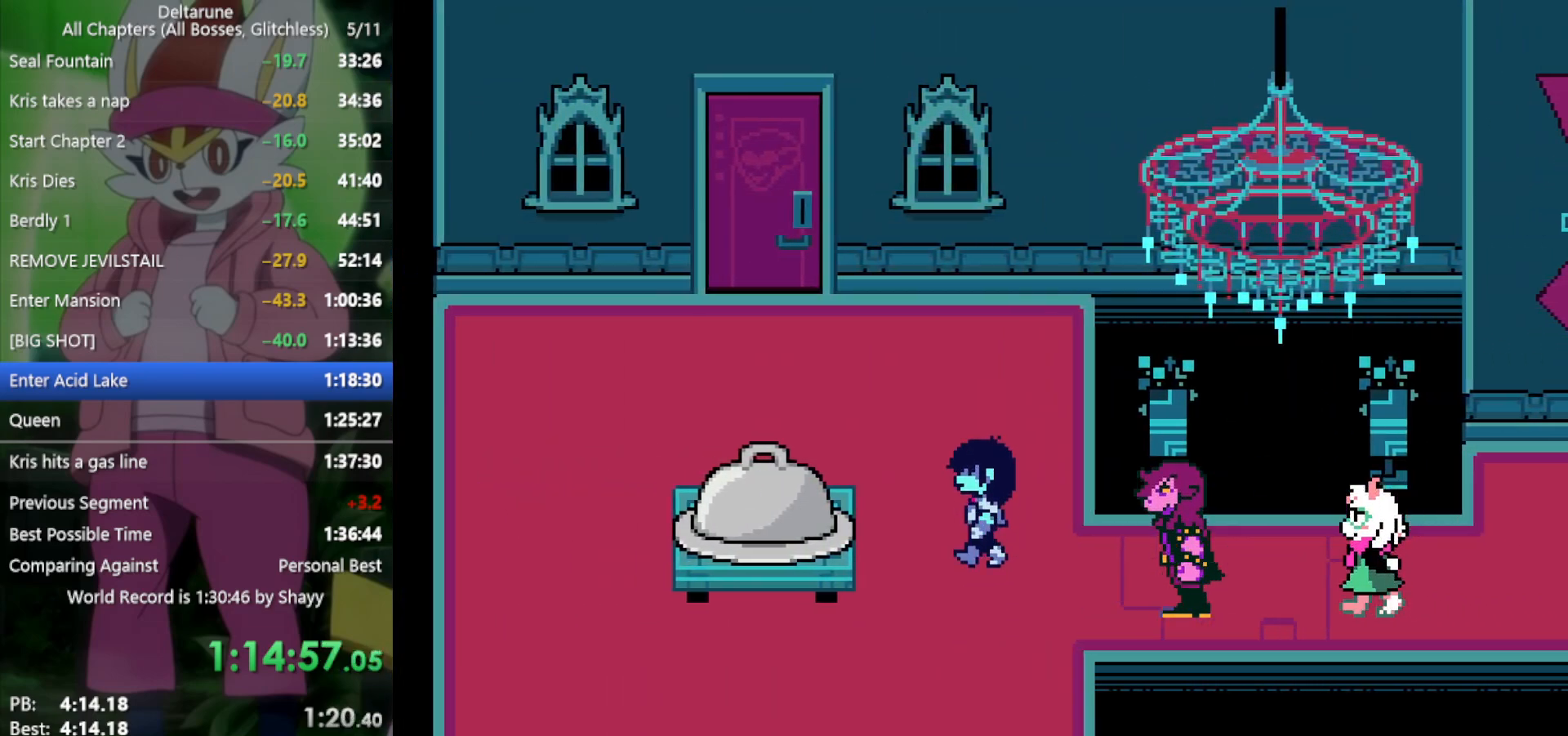
{"keys": ["left", "x"], "events": [[33, "up", "up"], [133, "z", "down"], [217, "z", "up"], [317, "z", "down"], [367, "z", "up"], [450, "z", "down"], [500, "z", "up"]]}
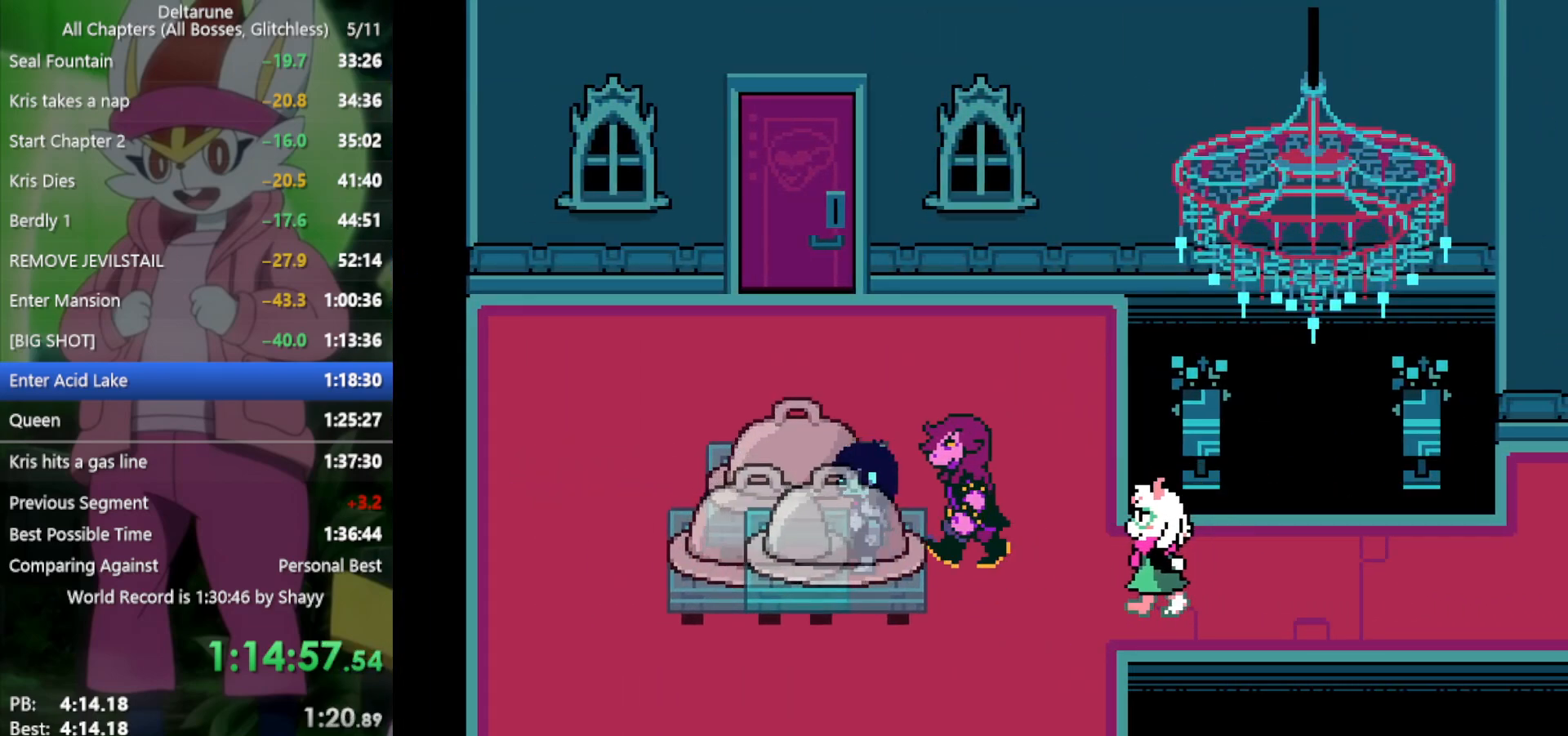
{"keys": ["x"], "events": [[83, "left", "up"]]}
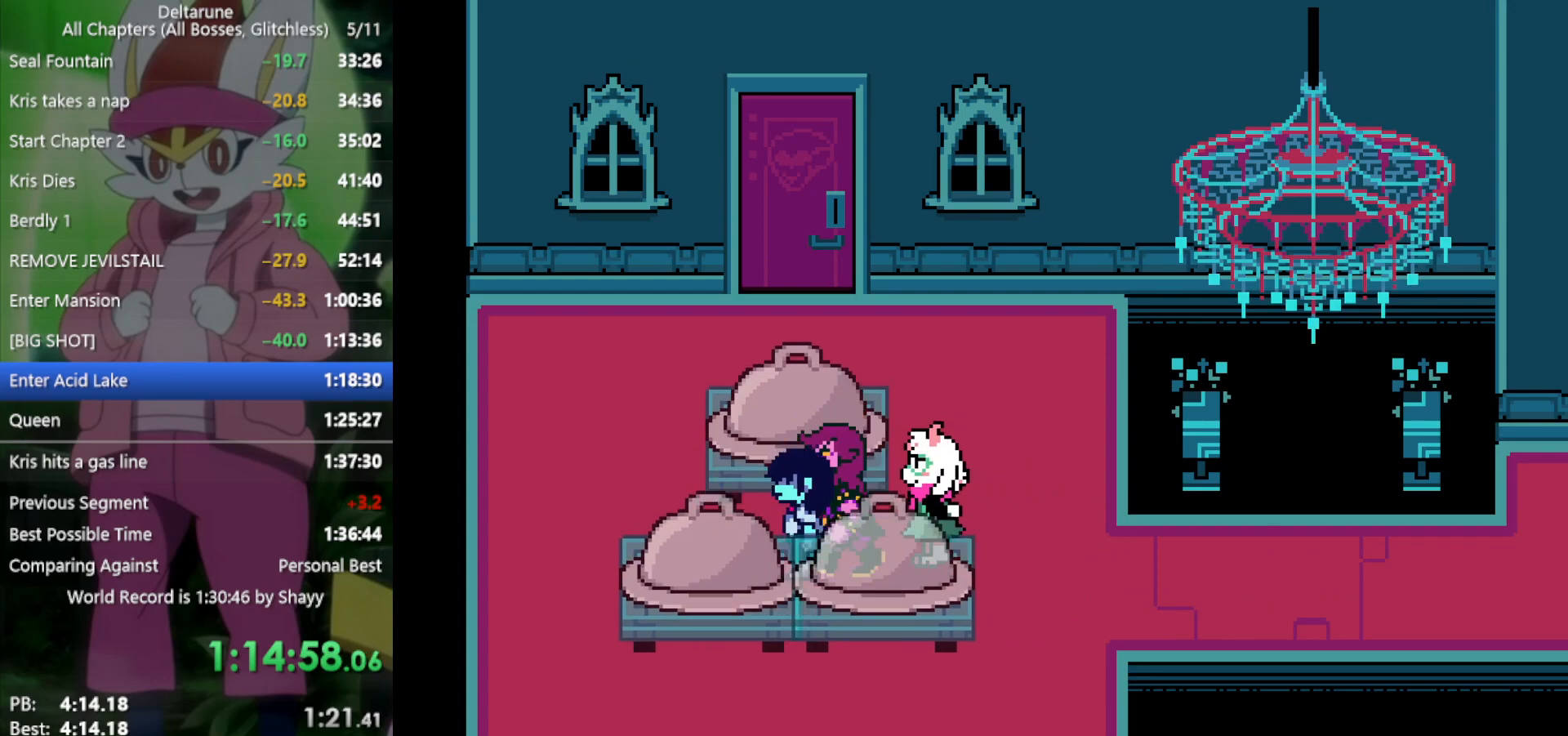
{"keys": ["x"], "events": []}
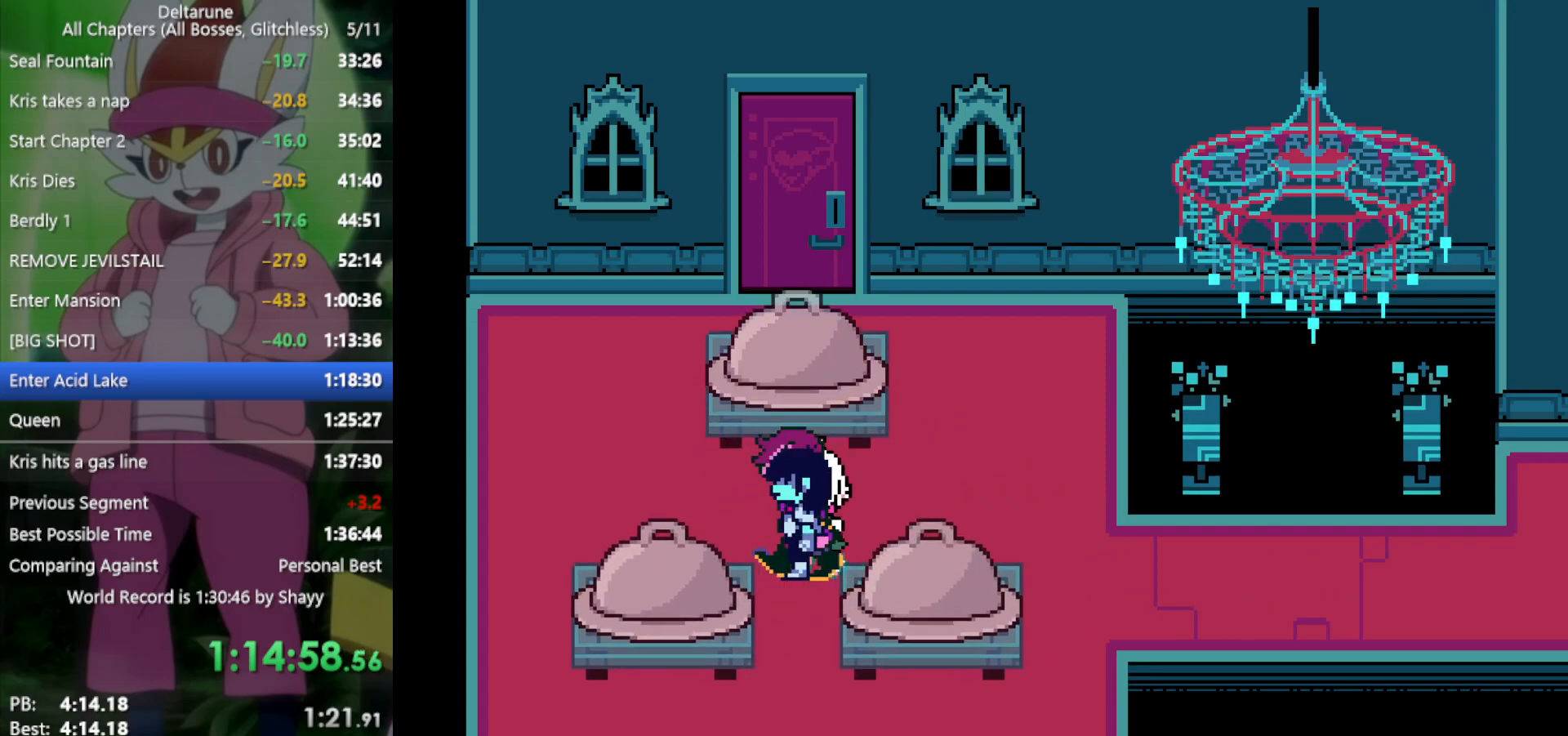
{"keys": ["x"], "events": []}
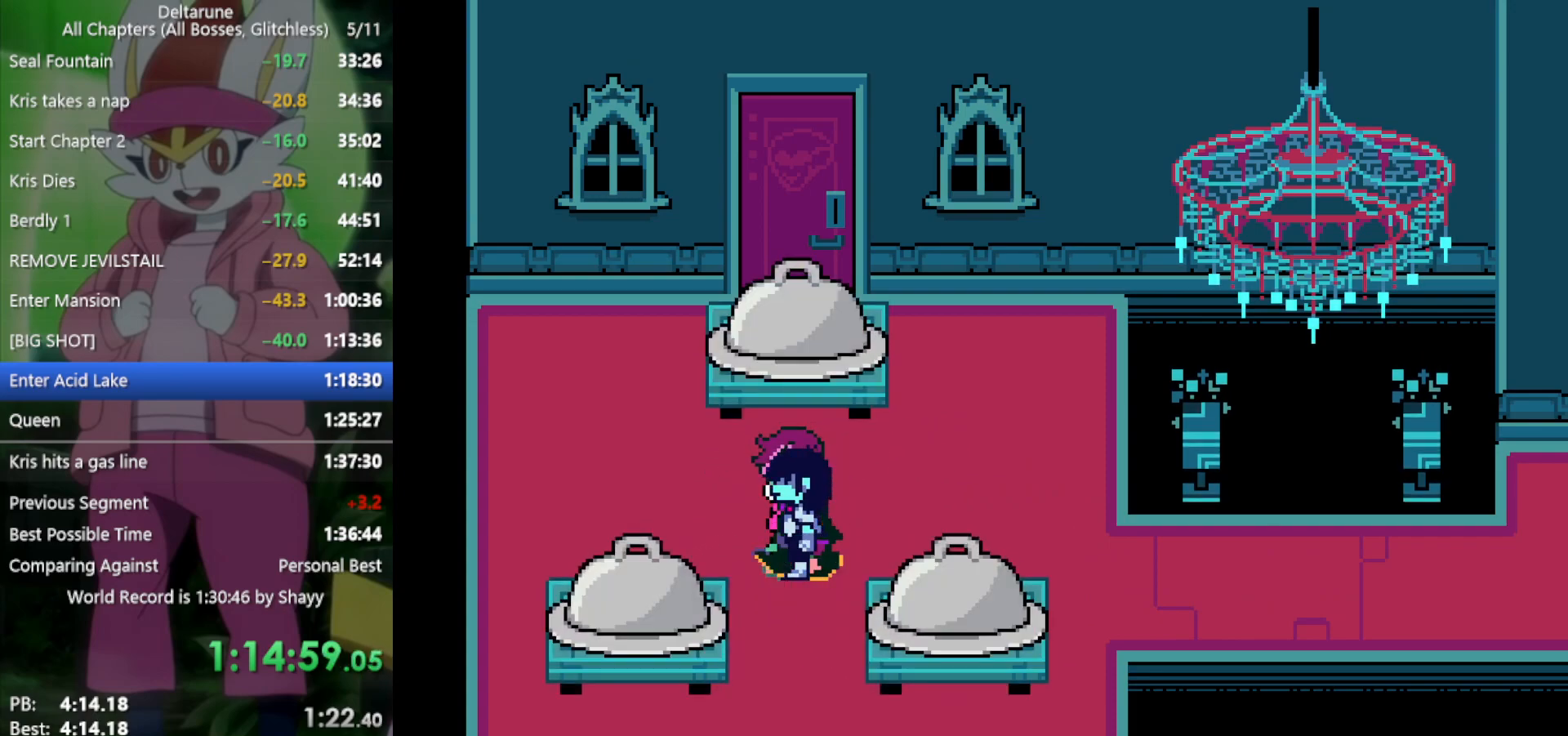
{"keys": ["x"], "events": []}
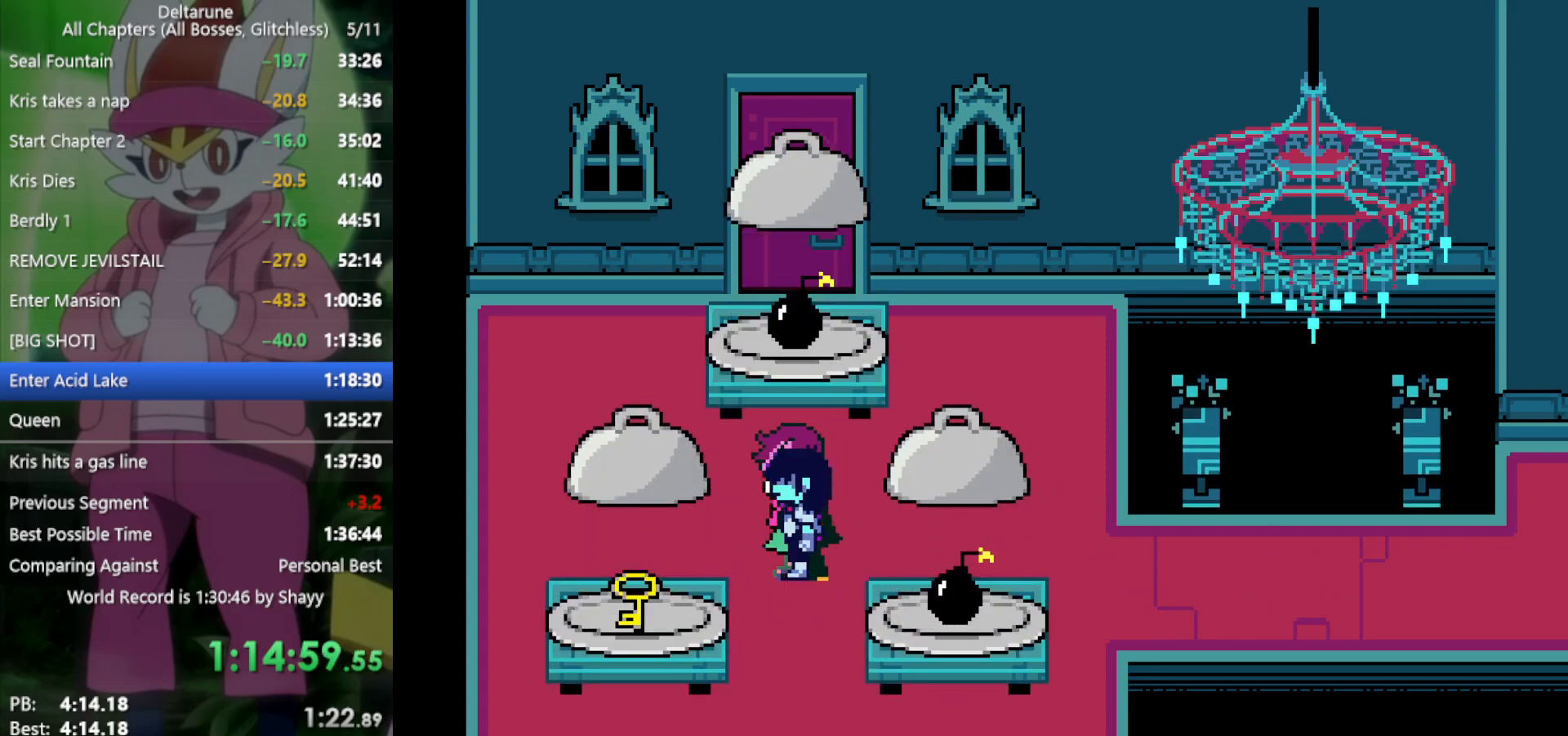
{"keys": ["x"], "events": []}
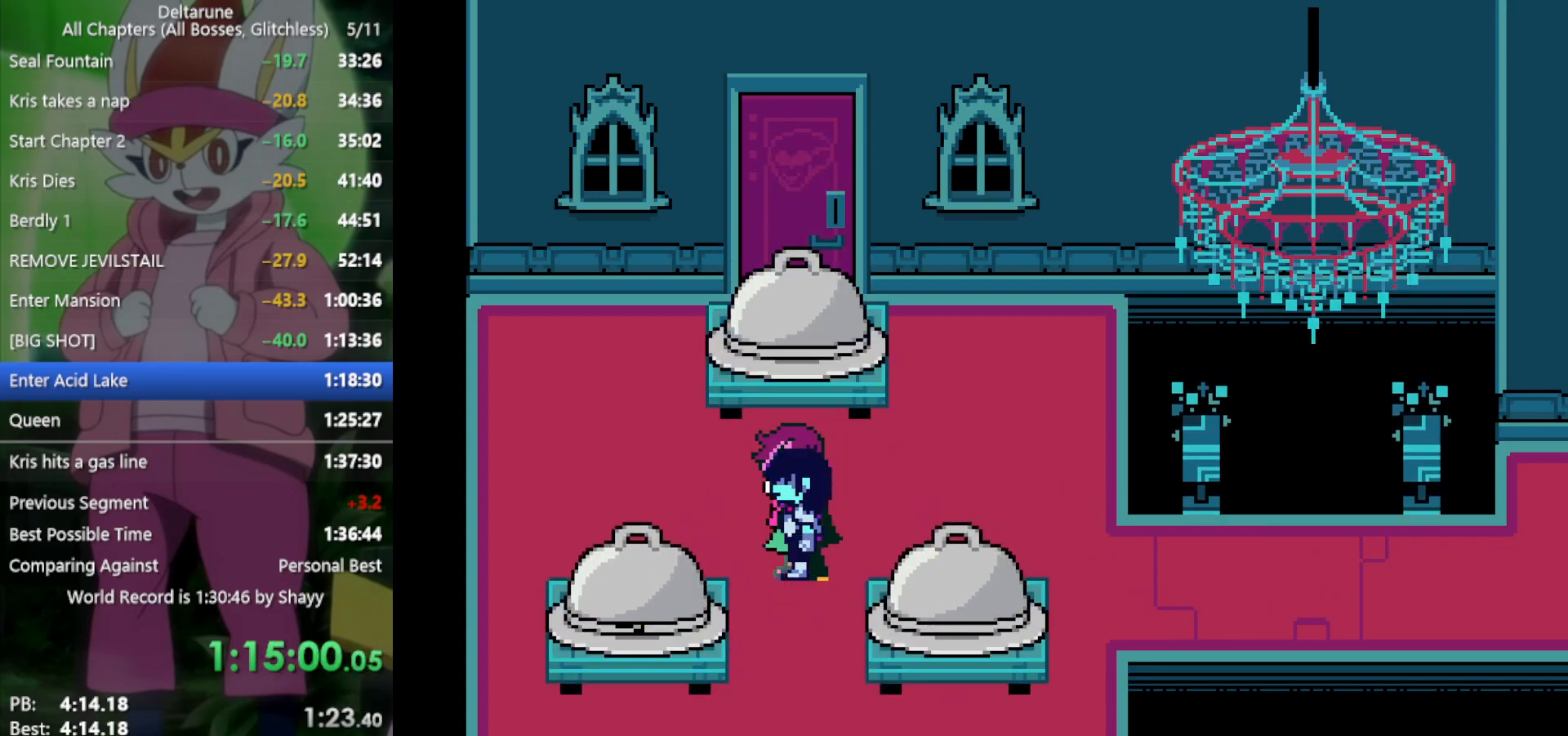
{"keys": ["x"], "events": []}
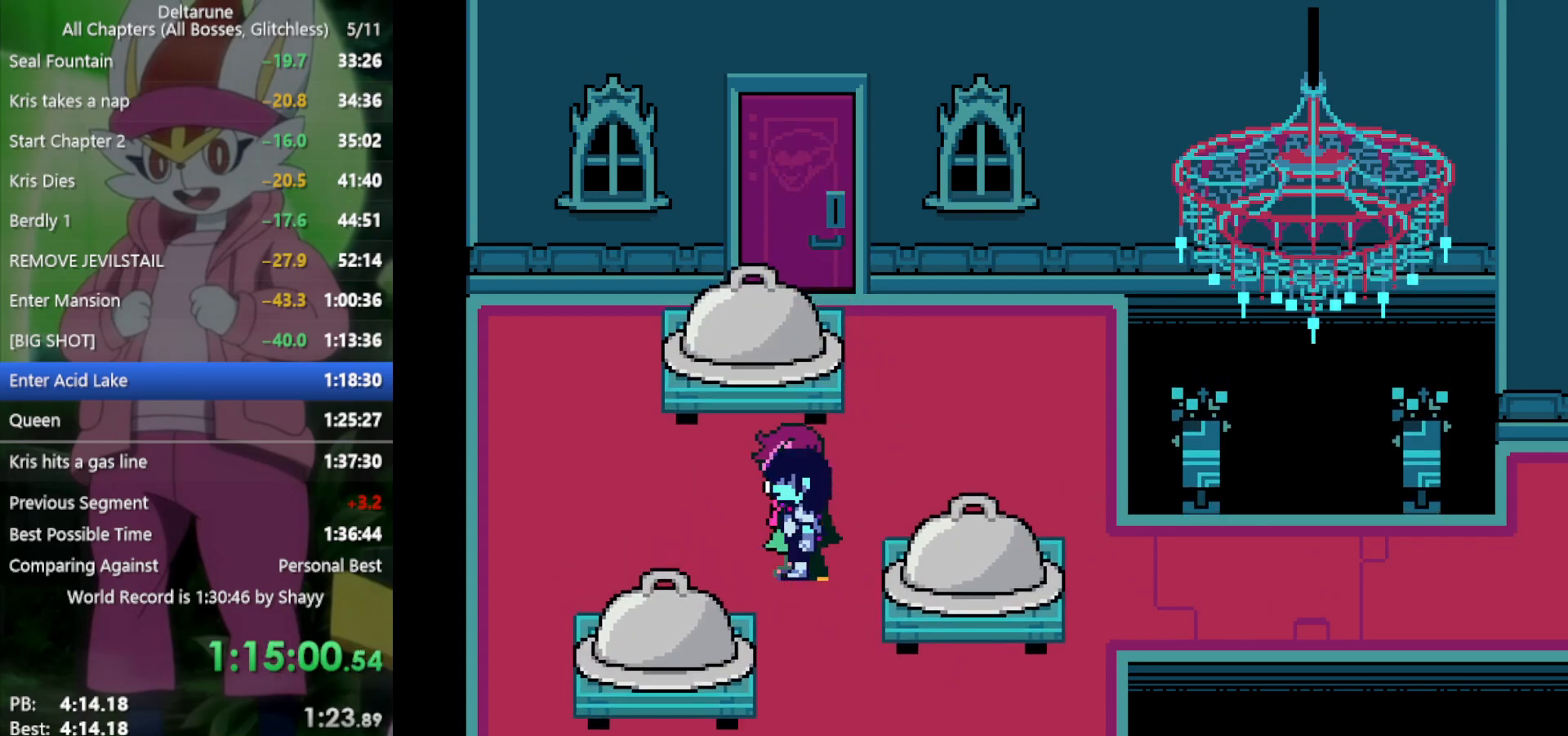
{"keys": ["x"], "events": []}
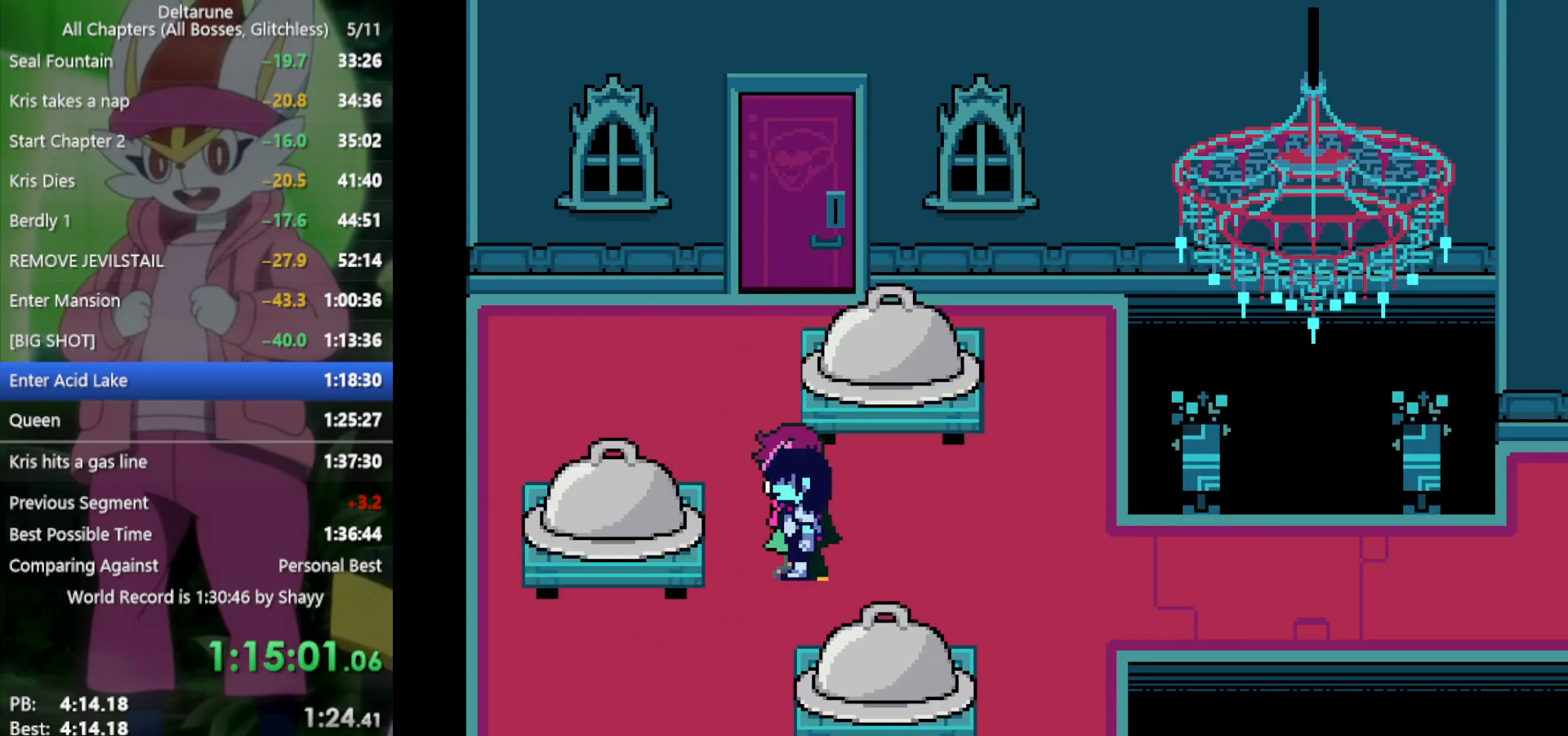
{"keys": ["x"], "events": []}
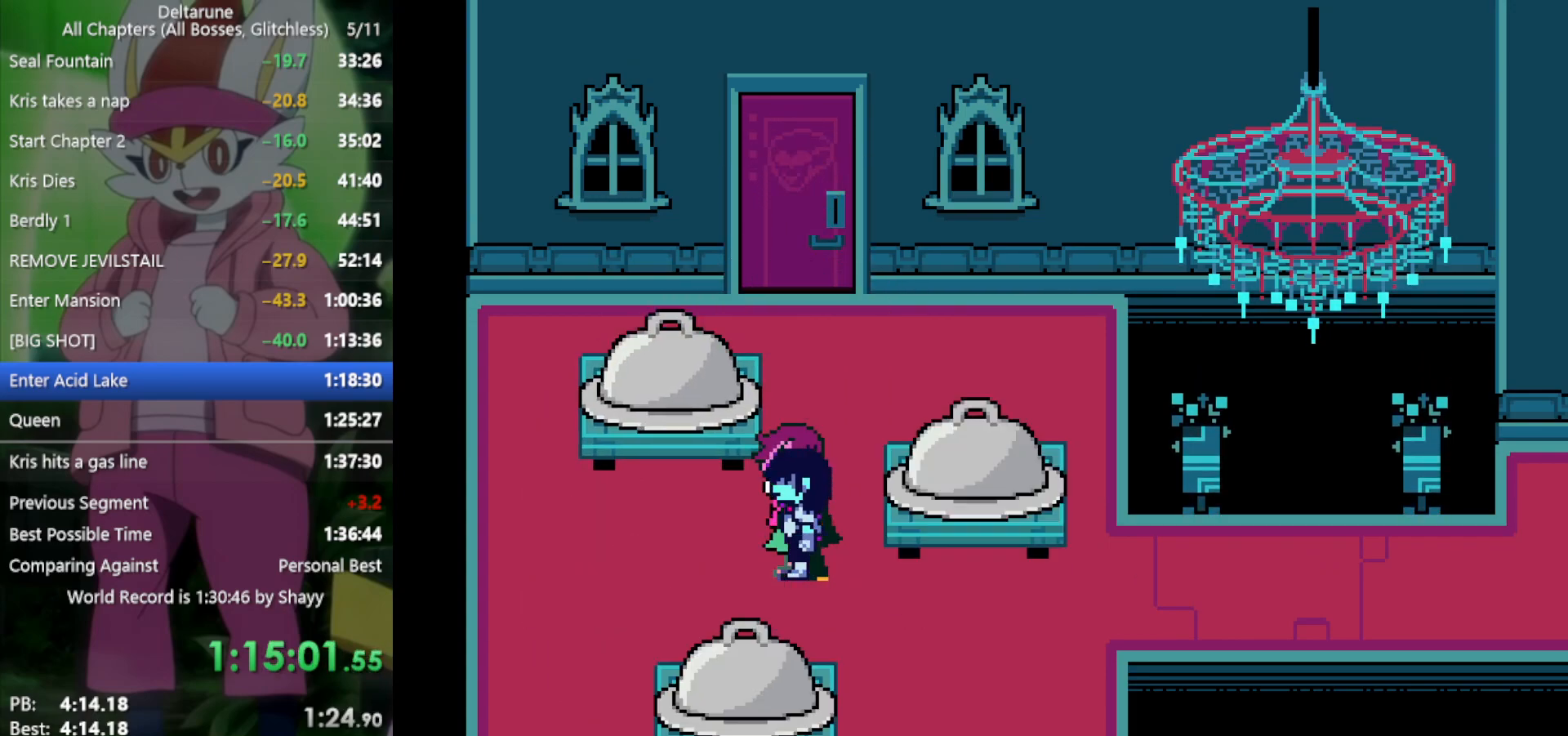
{"keys": ["x"], "events": []}
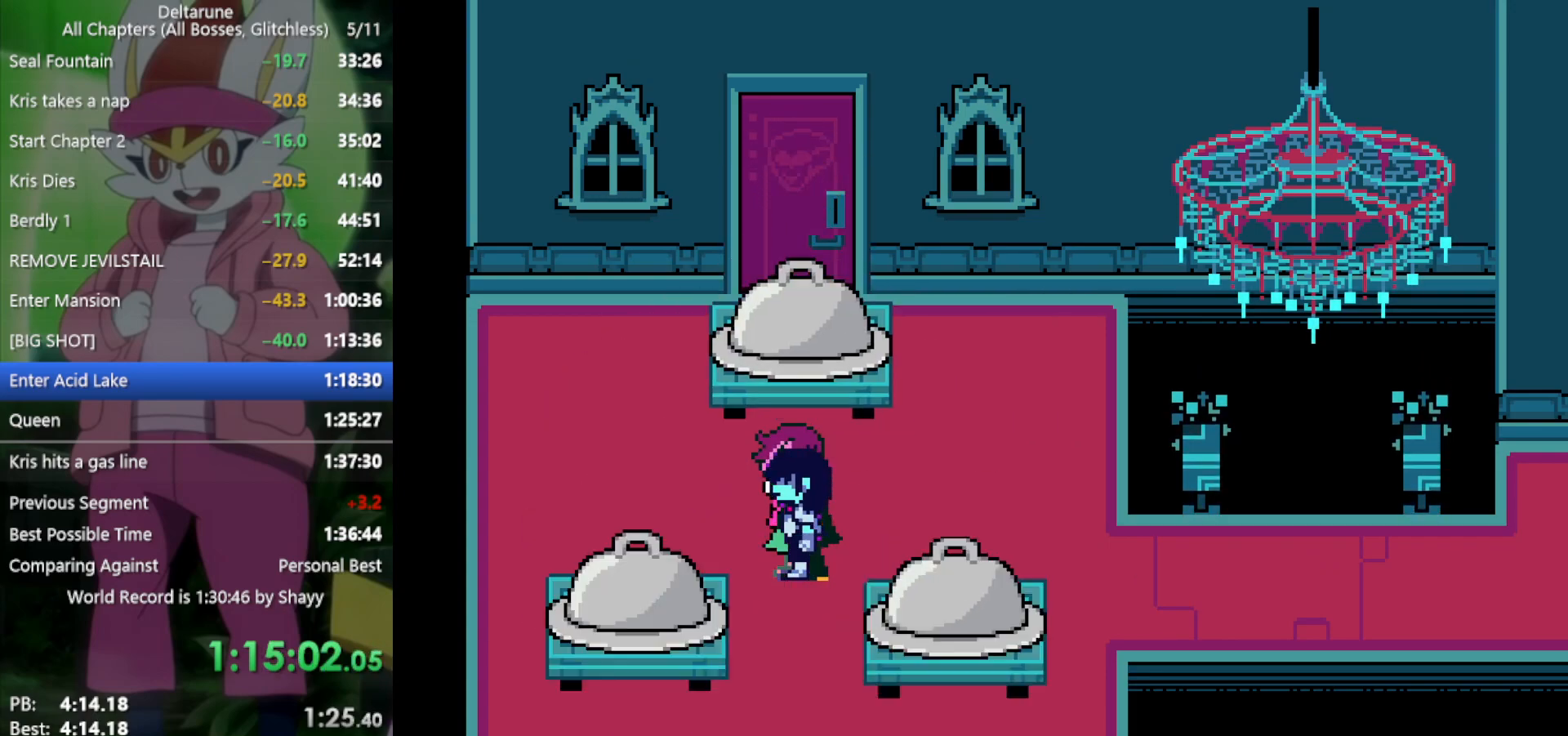
{"keys": ["x"], "events": []}
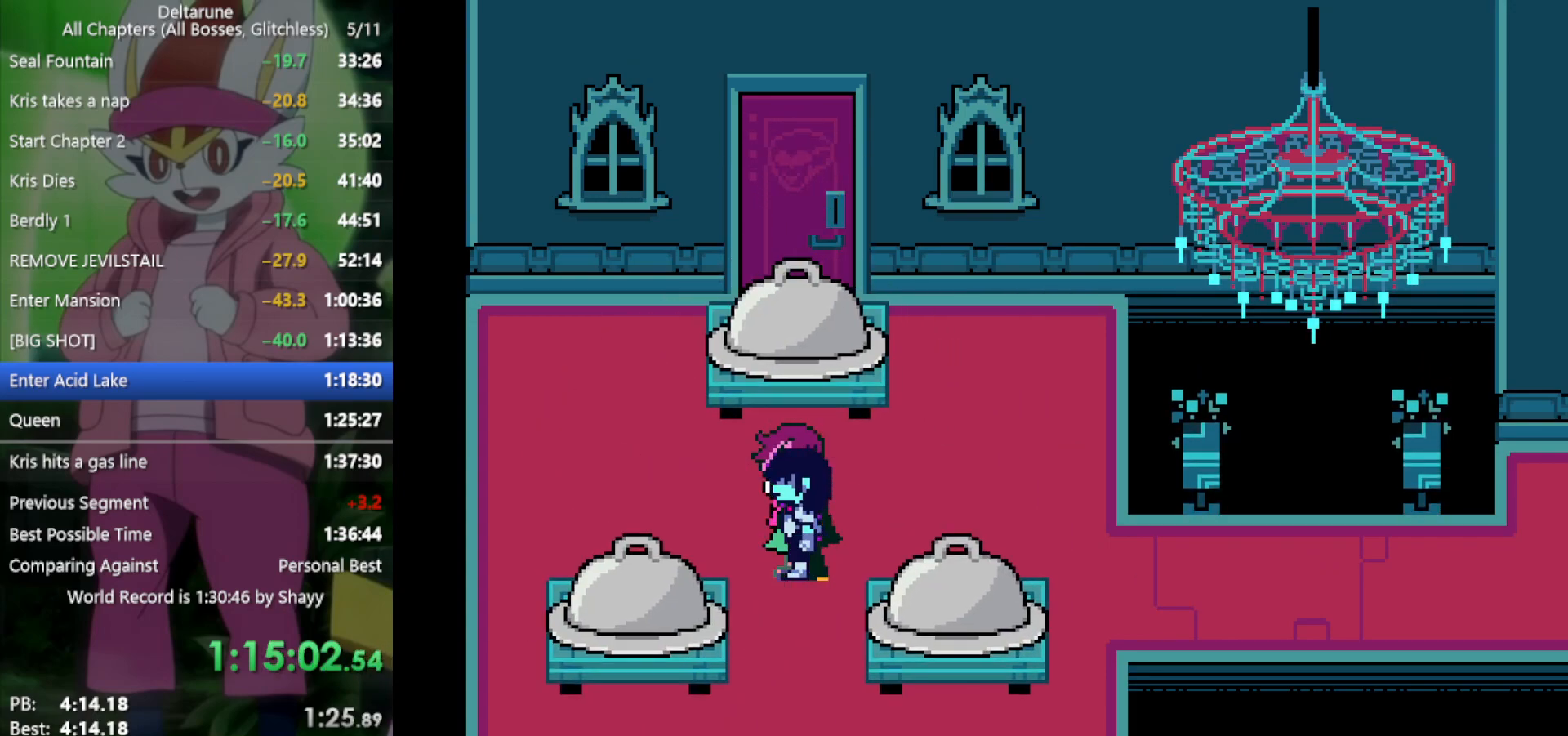
{"keys": ["up", "x", "z"], "events": [[50, "up", "down"], [283, "z", "down"], [383, "z", "up"], [467, "z", "down"]]}
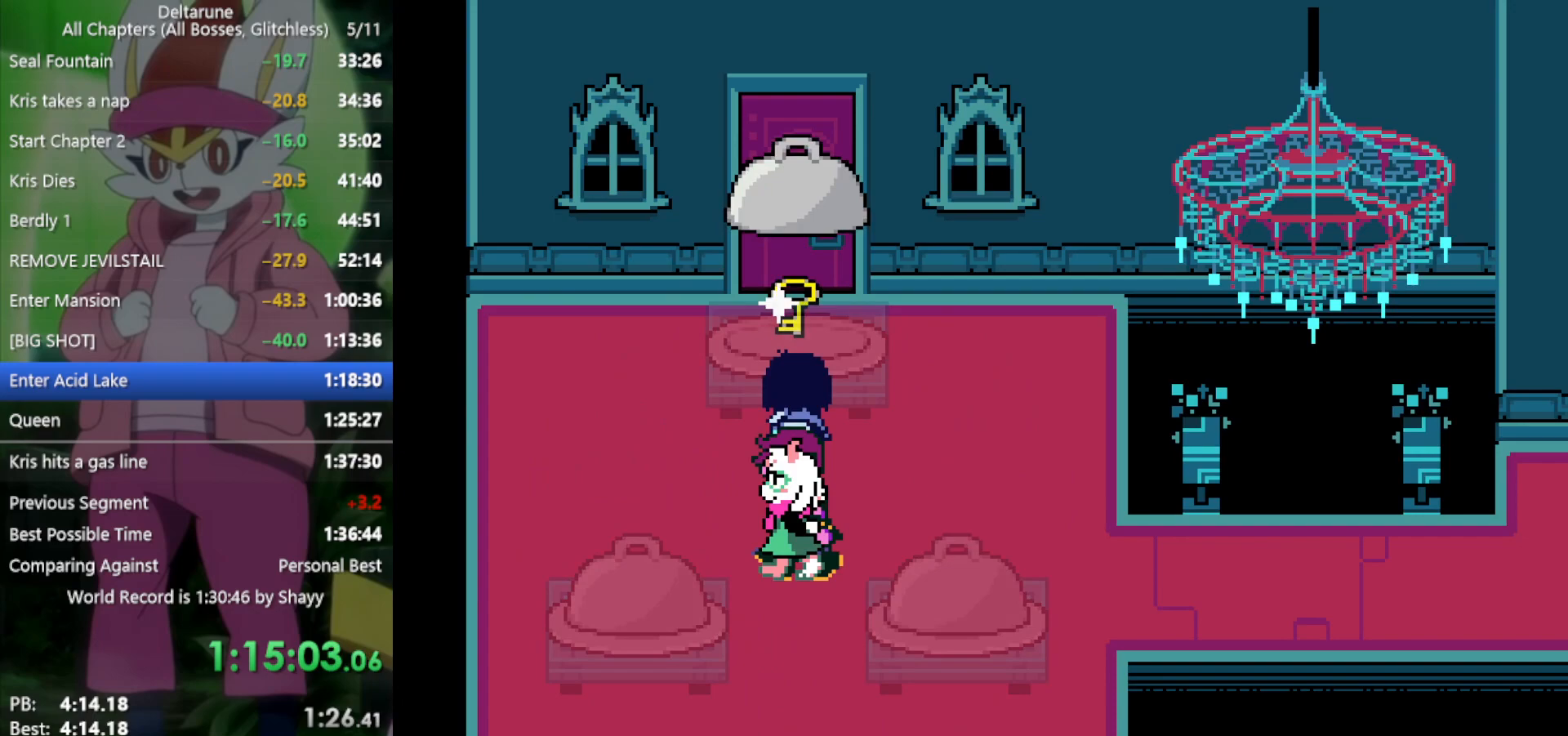
{"keys": ["up", "x"], "events": [[17, "z", "up"]]}
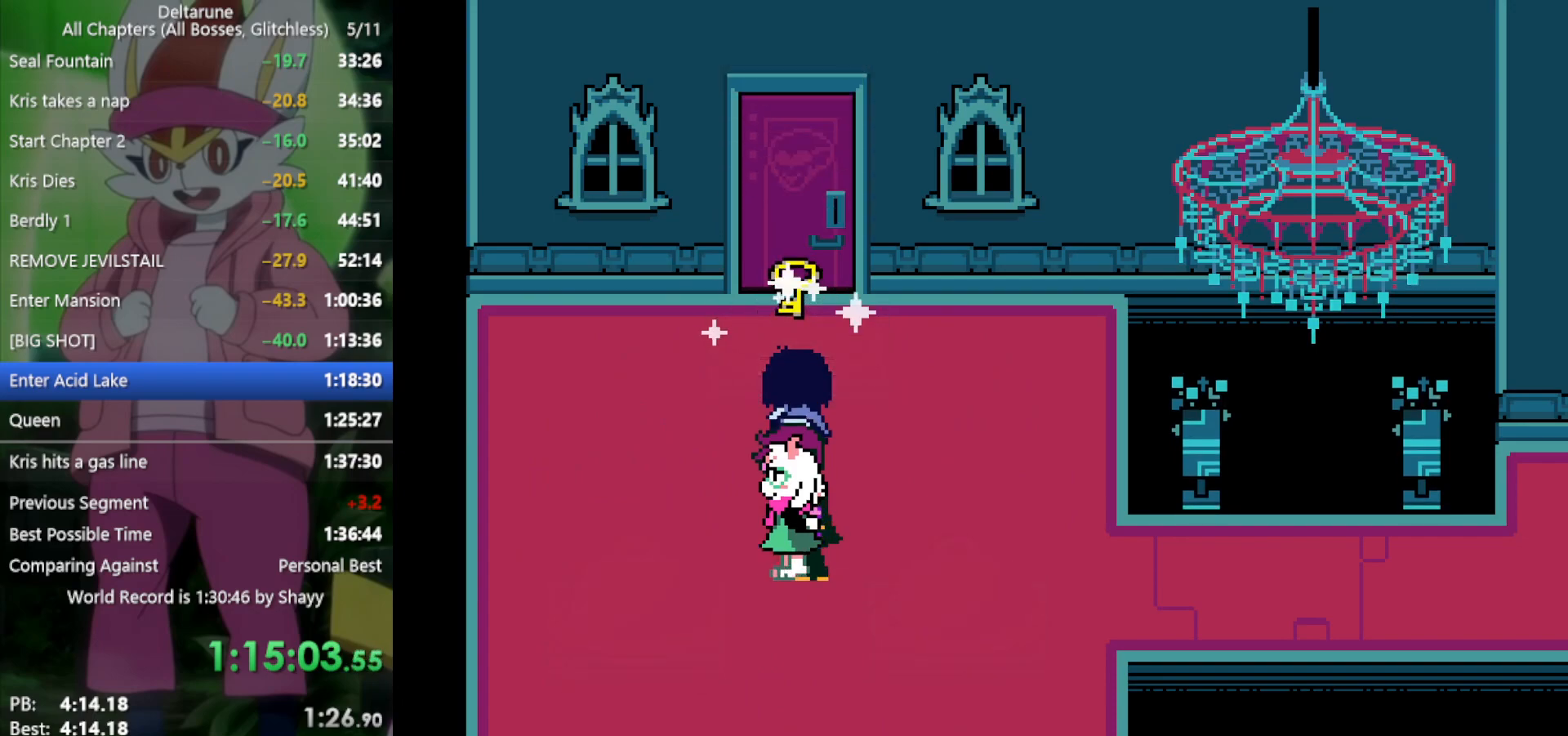
{"keys": ["up", "x"], "events": []}
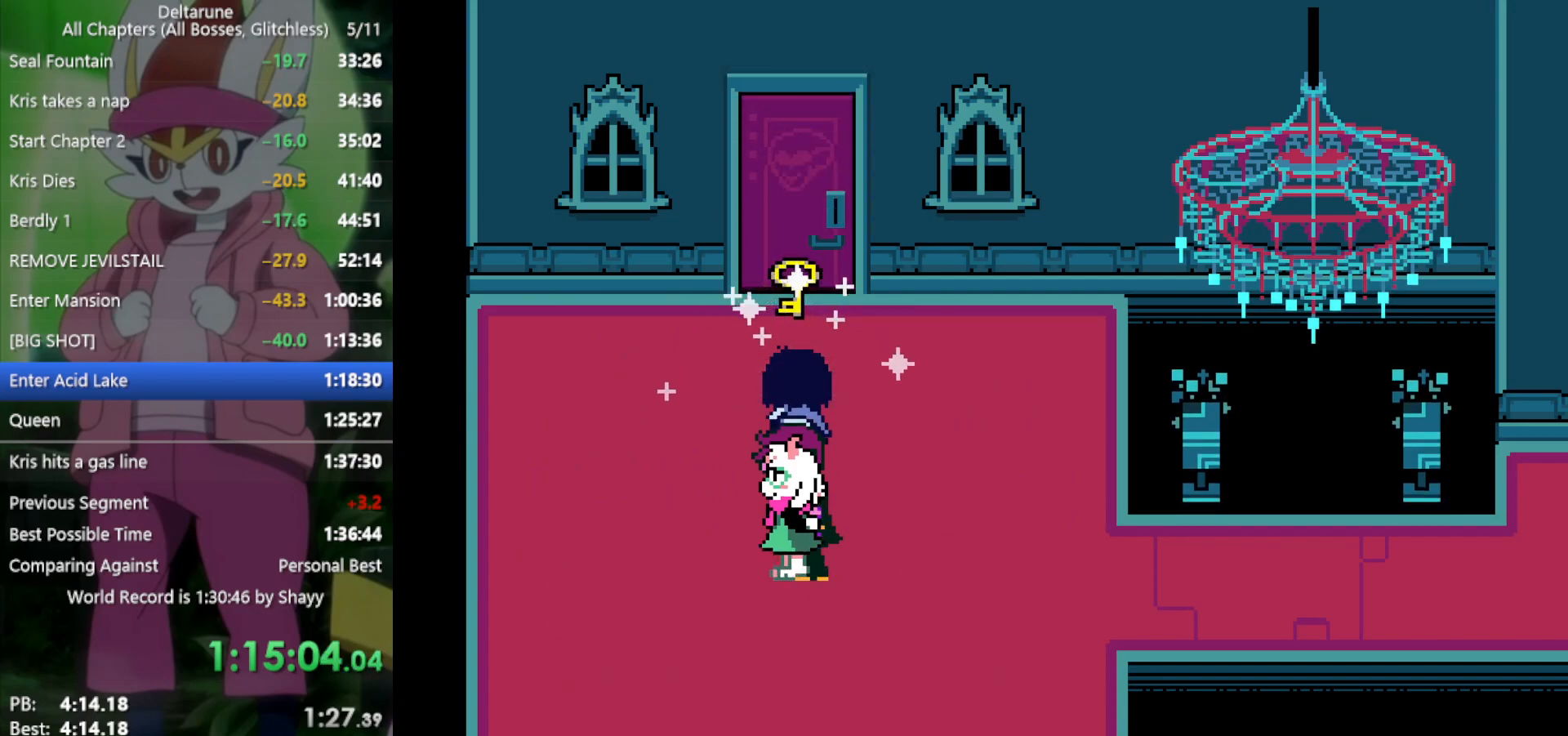
{"keys": ["up", "x"], "events": []}
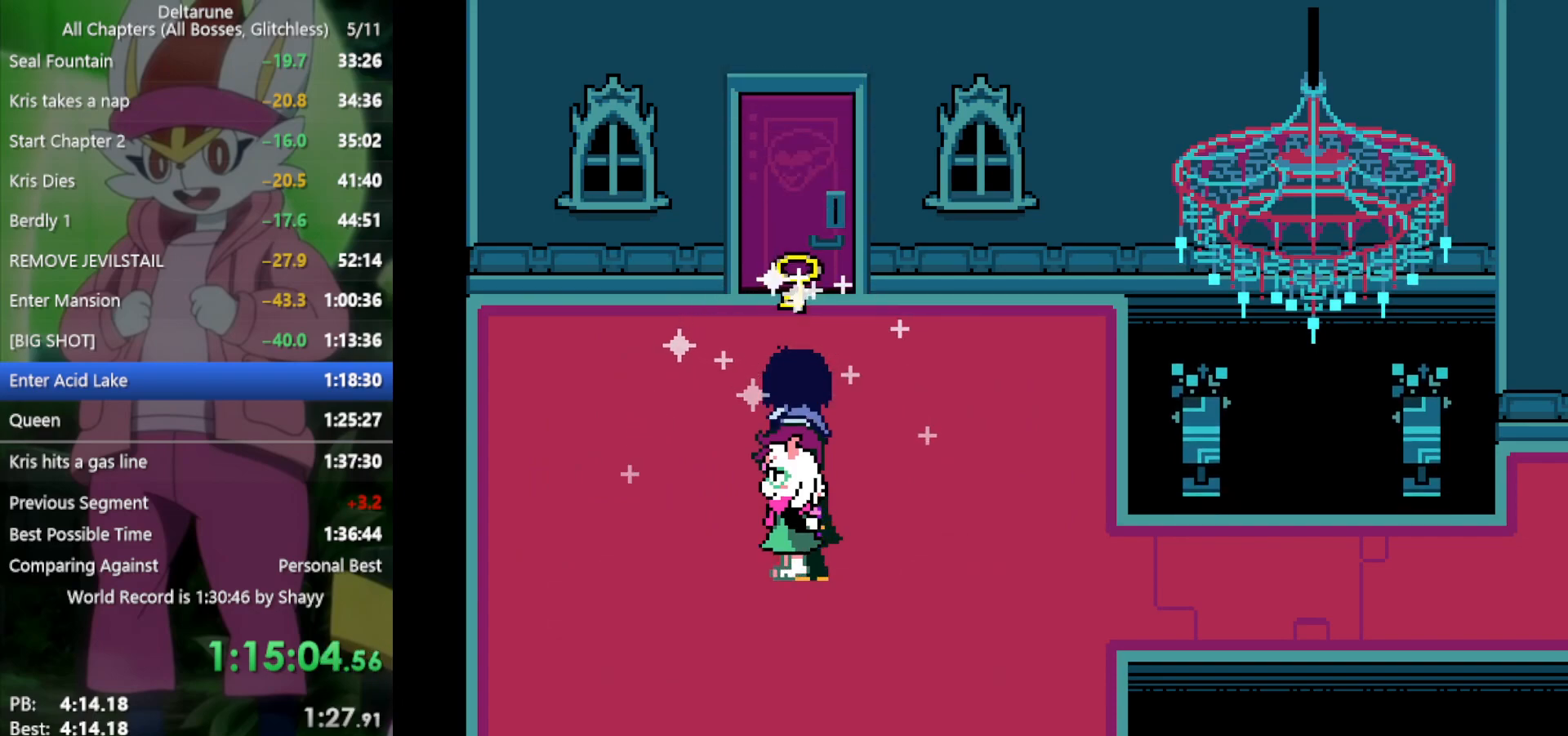
{"keys": ["up", "x"], "events": []}
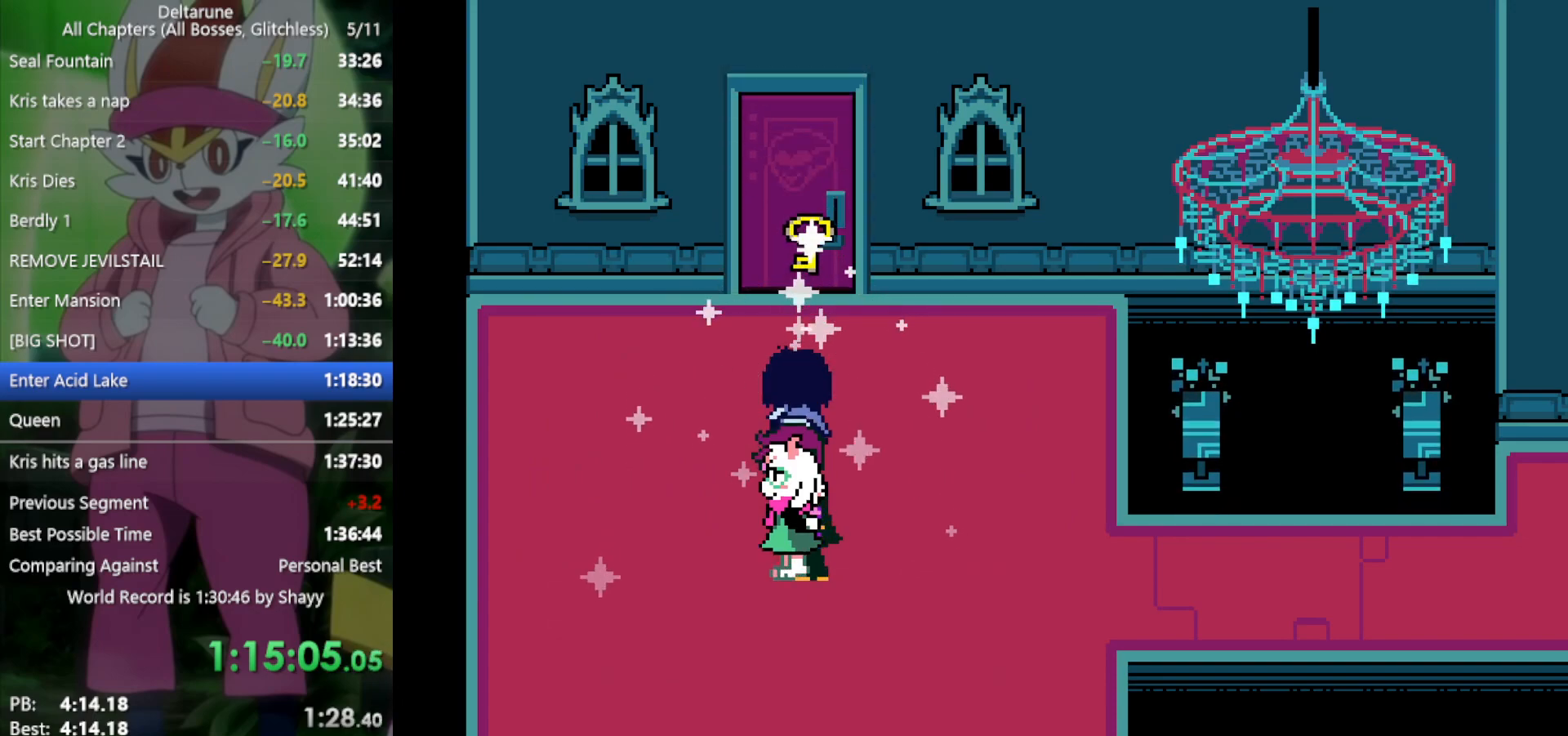
{"keys": ["up", "x"], "events": []}
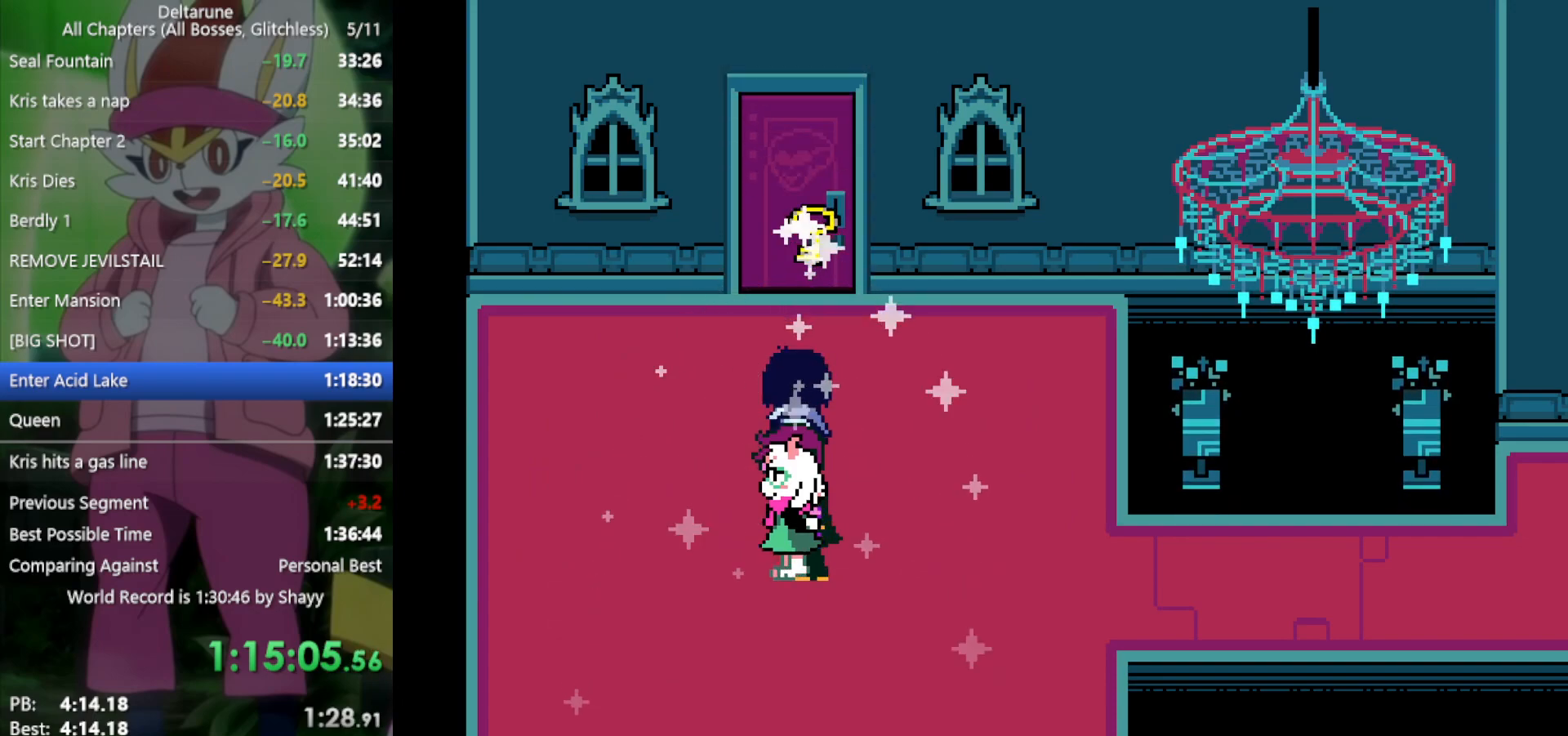
{"keys": ["up", "x"], "events": []}
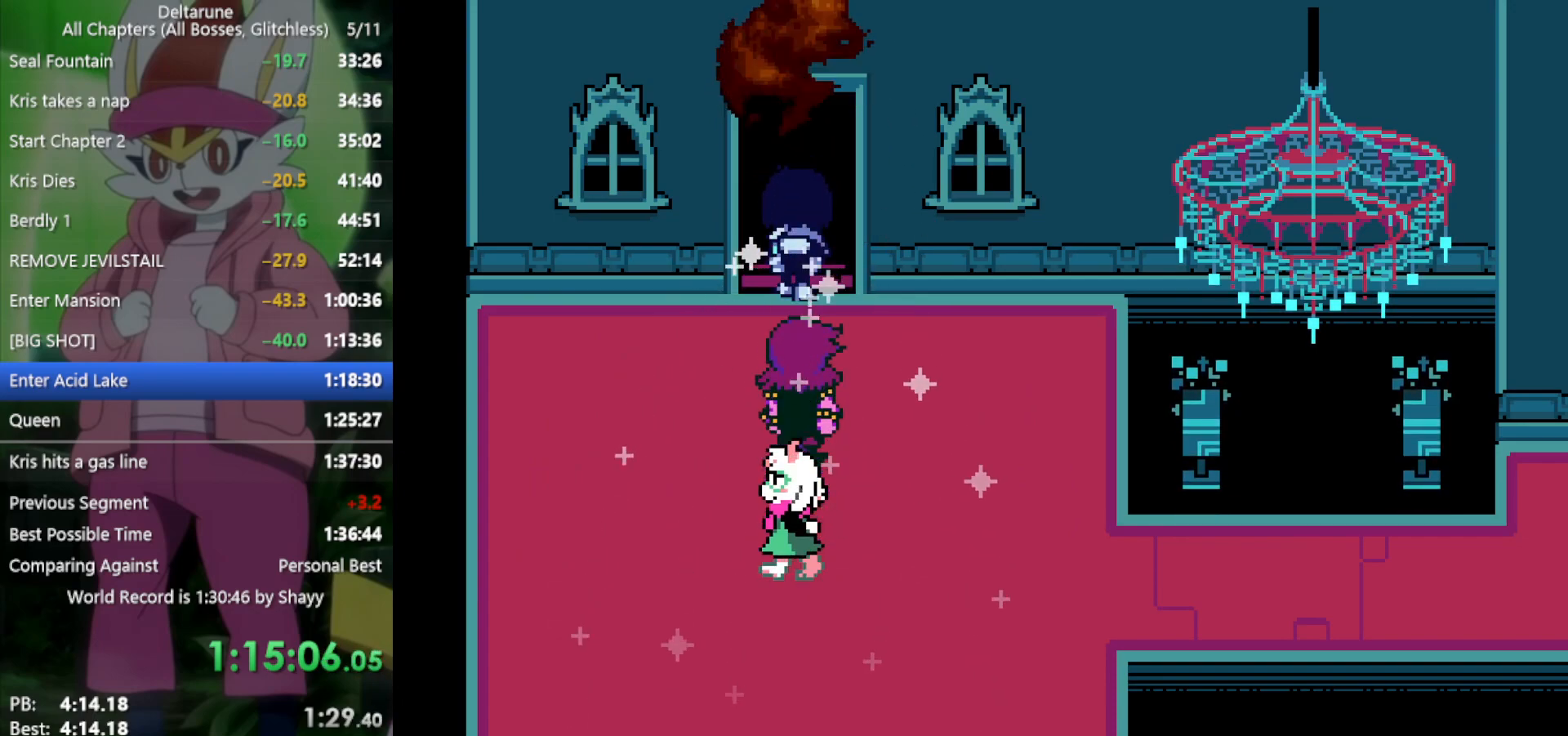
{"keys": ["up", "x"], "events": []}